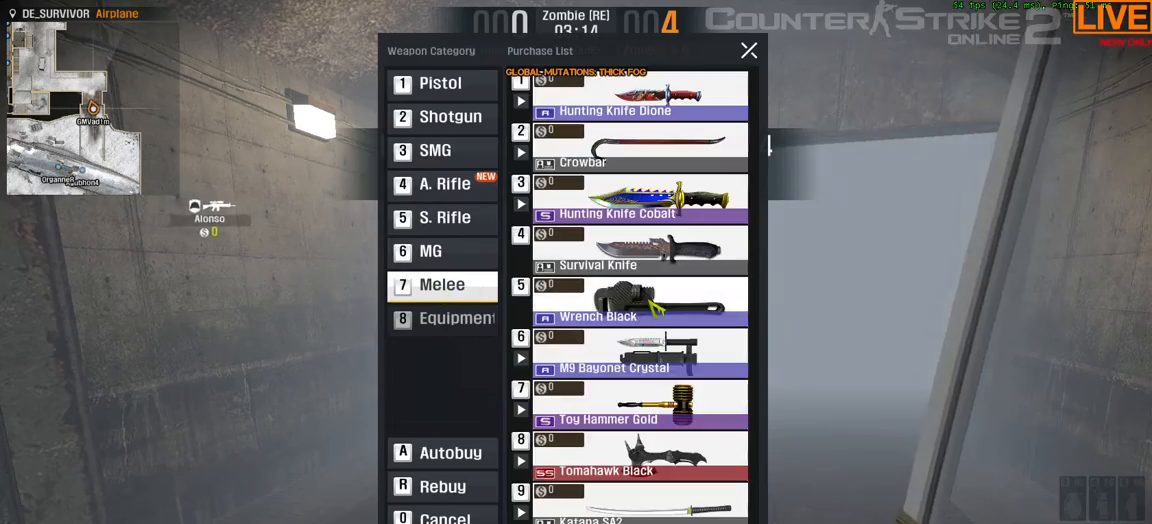
Gameplay with keyboard; each line is a JSON object with the keys held at the frame after it. "events" lists presses ("down") and releases ("up") of ".", "/", "0", "1", "2", "3", "4", "5", "6", "7", "8", "9", "a", "alt_l", "alt_r", "b", "backslash", "backspace", "c", "caps_lock", "comma", "ctrl_l", "ctrl_r", "d", "e", "equals", "escape", "f", "f1", "f10", "f11", "f12", "f2", "f3", "f4", "f5", "f6", "f7", "f8", "f9", "g", "h", "i", "j", "k", "l", "lbracket", "m", "minus", "n", "o", "p", "q", "quote", "r", "rbracket", "return", "s", "semicolon", "shift_l", "shift_r", "space", "super", "t", "tab", "tilde", "u", "v", "w", "x", "y" and "z" between this image and that frame as [ms after this image, input, new state], when the widget could be followed in between. No other keys are recorded. Mouse input is not recorded.
{"keys": ["w"], "events": [[117, "w", "down"], [300, "3", "down"], [483, "3", "up"]]}
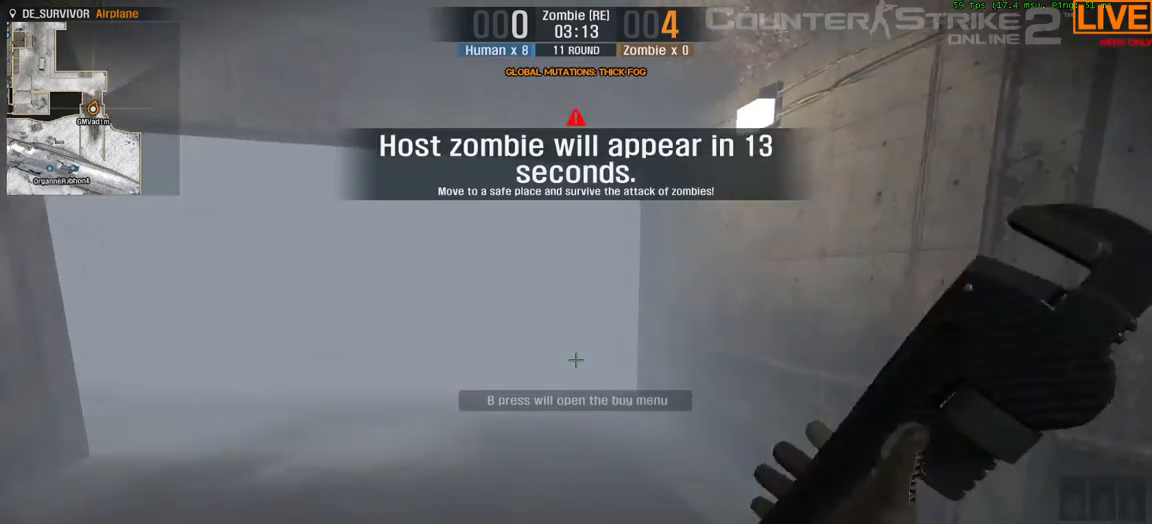
{"keys": [], "events": [[250, "w", "up"]]}
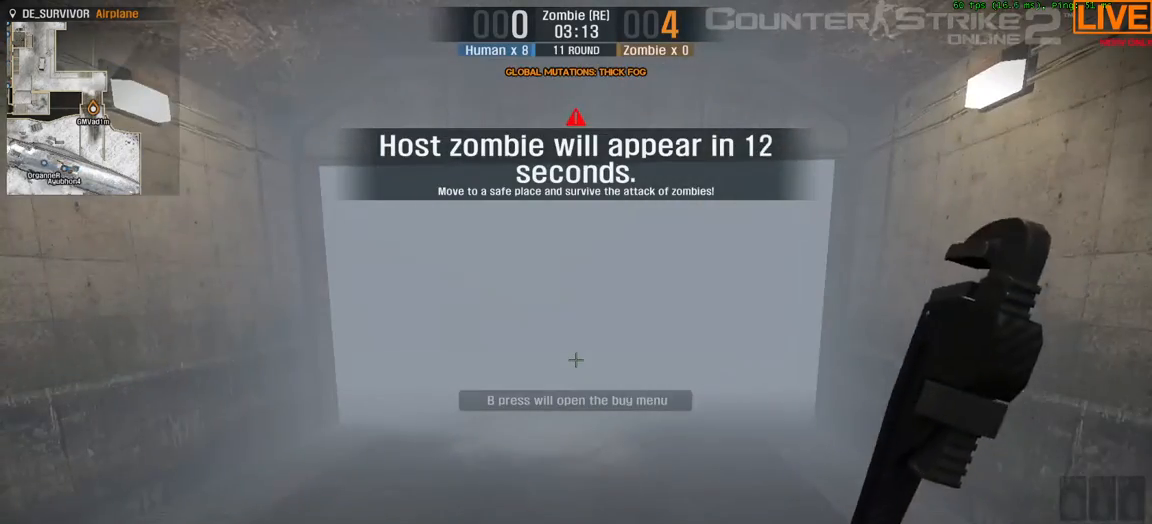
{"keys": ["w"], "events": [[317, "w", "down"]]}
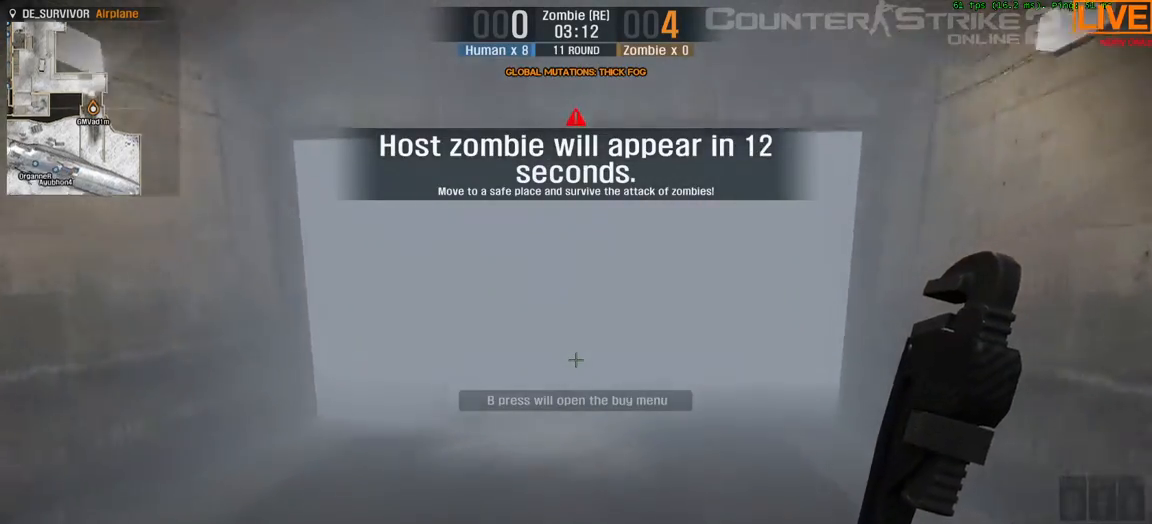
{"keys": ["w"], "events": [[100, "a", "down"], [150, "w", "up"], [183, "w", "down"], [283, "a", "up"]]}
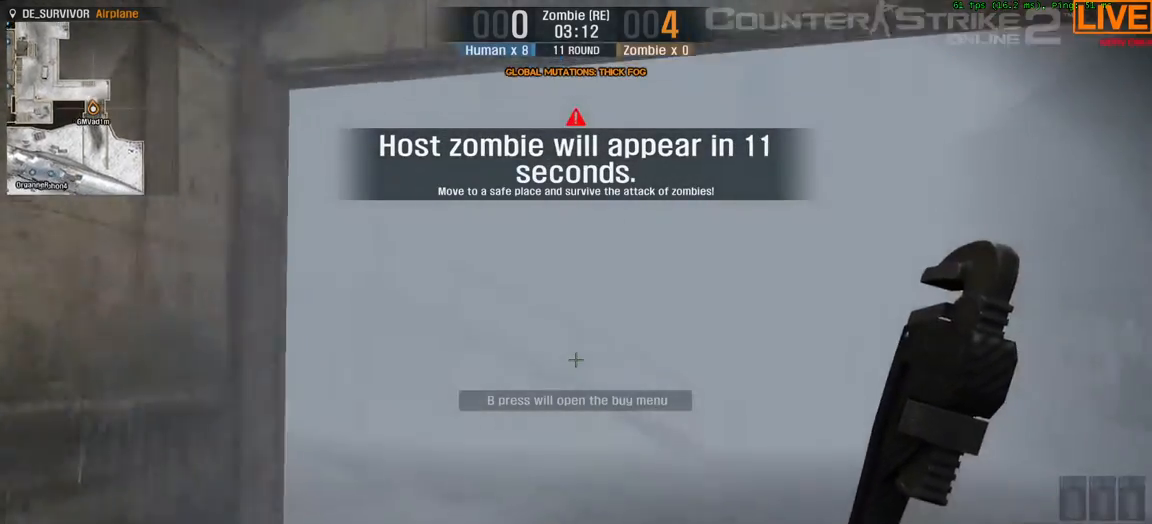
{"keys": ["w"]}